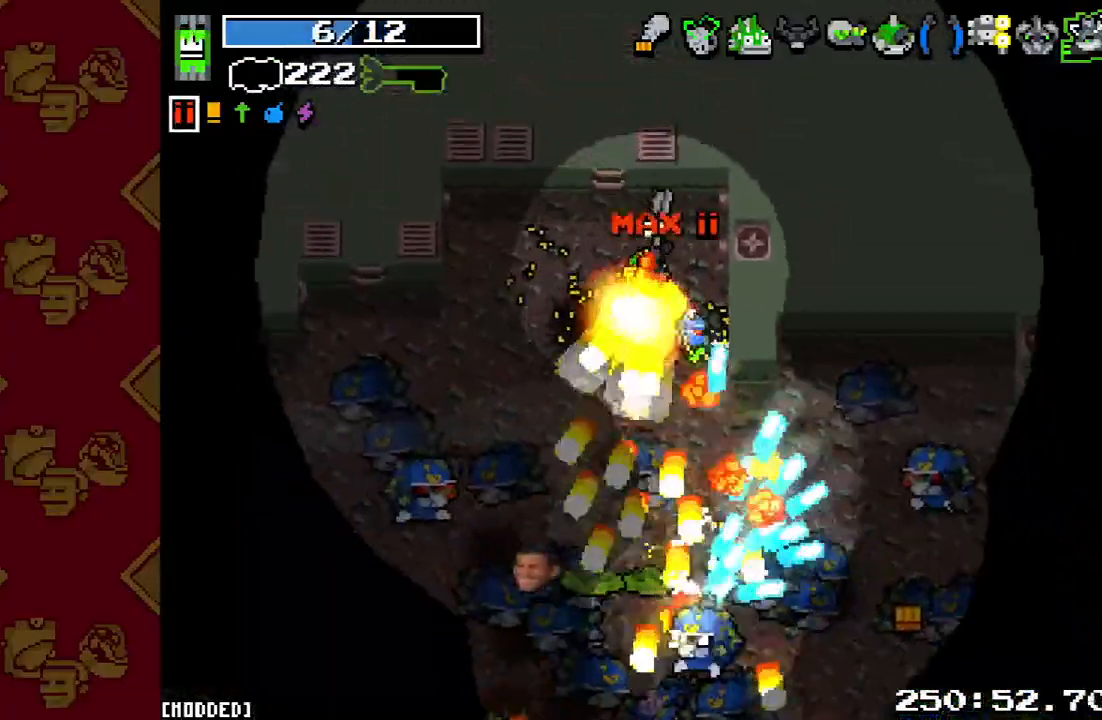
Gameplay with a controller (PlayStation layout); each line is a JSON object with the inputs held at the frame after it. "events" lists button and stick changes between this image and that frame as [ms after this image, input, new state], when the widget could be followed in between. Not read: L3 R3.
{"buttons": [], "left_stick": "left", "right_stick": "down", "events": [[33, "L1", "down"], [33, "R2", "up"], [167, "L1", "up"], [233, "left_stick", "down-left"], [300, "R2", "down"], [333, "left_stick", "left"], [467, "R2", "up"]]}
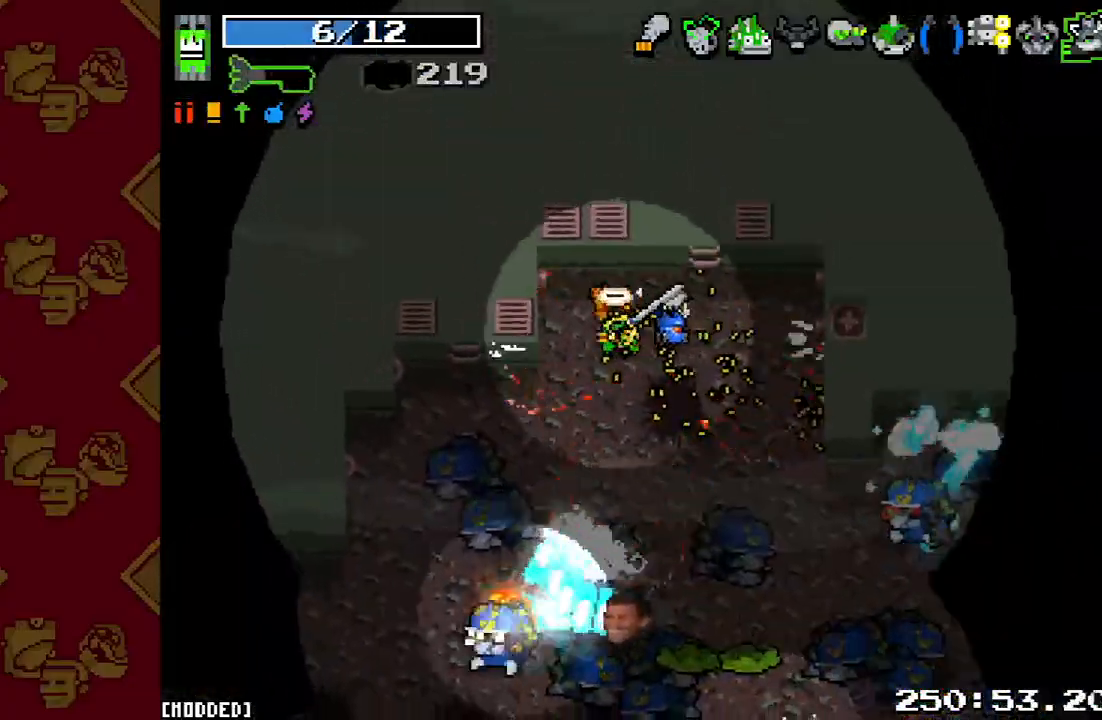
{"buttons": [], "left_stick": "up-right", "right_stick": "down", "events": [[133, "left_stick", "center"], [167, "R2", "down"], [233, "left_stick", "right"], [333, "R2", "up"], [500, "left_stick", "up-right"]]}
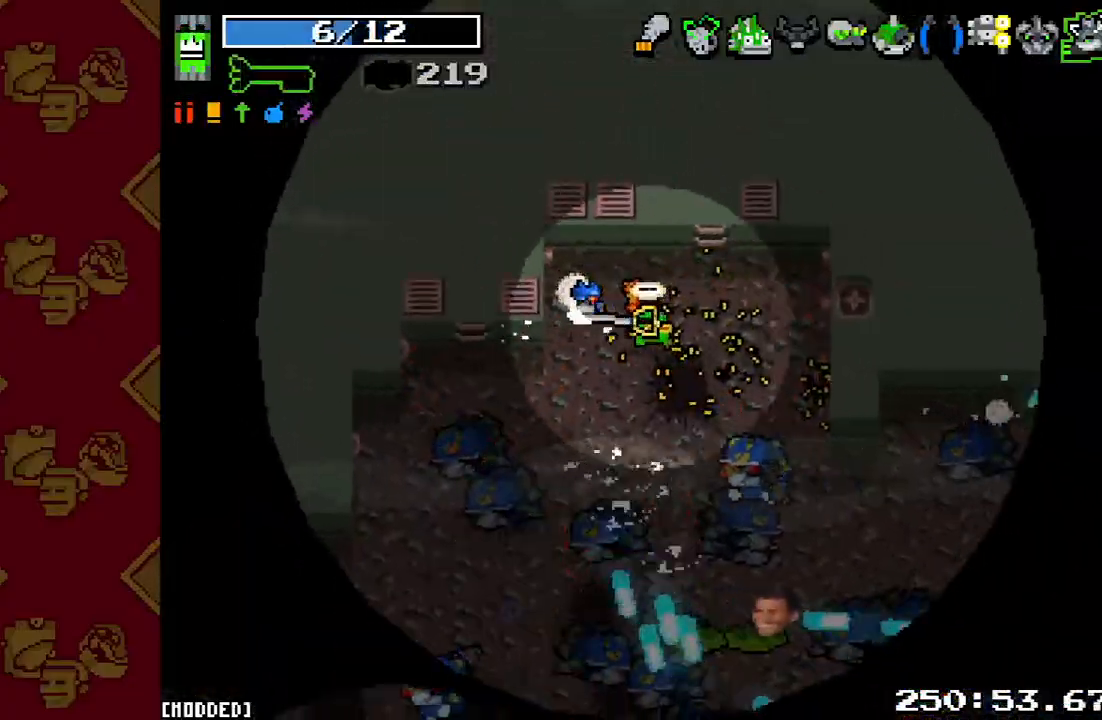
{"buttons": ["R2"], "left_stick": "down-left", "right_stick": "down", "events": [[67, "R2", "down"], [167, "left_stick", "right"], [200, "R2", "up"], [367, "left_stick", "down"], [433, "R2", "down"], [467, "left_stick", "down-left"]]}
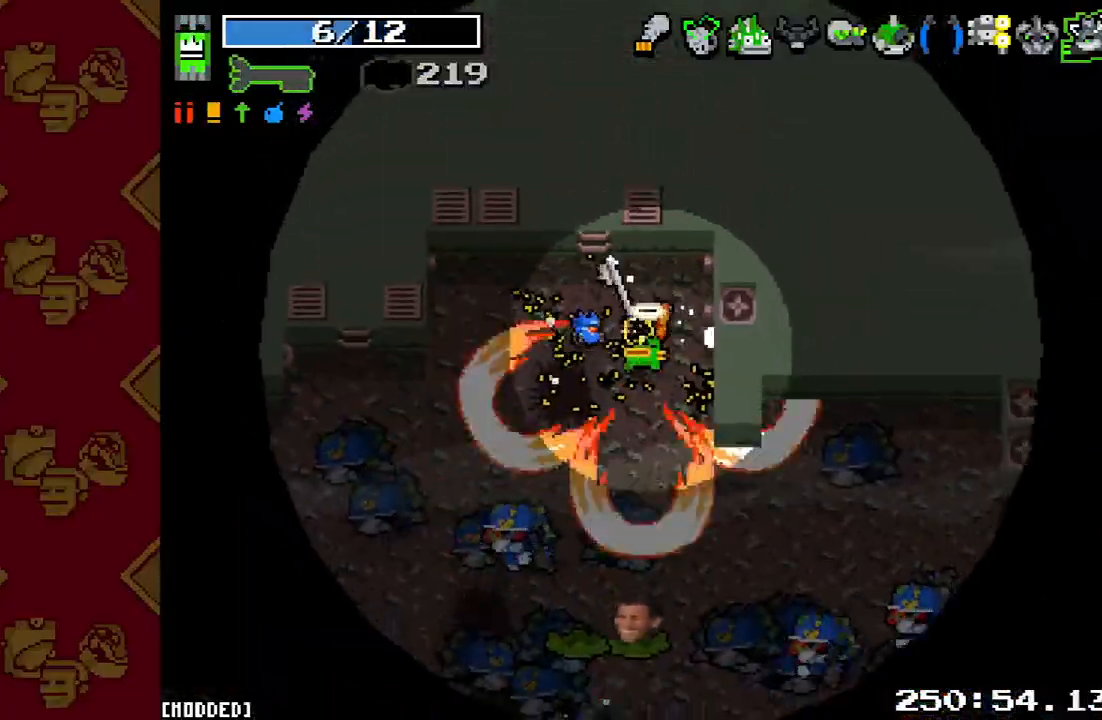
{"buttons": ["R2"], "left_stick": "up", "right_stick": "down", "events": [[167, "L1", "down"], [167, "left_stick", "up"], [267, "L1", "up"]]}
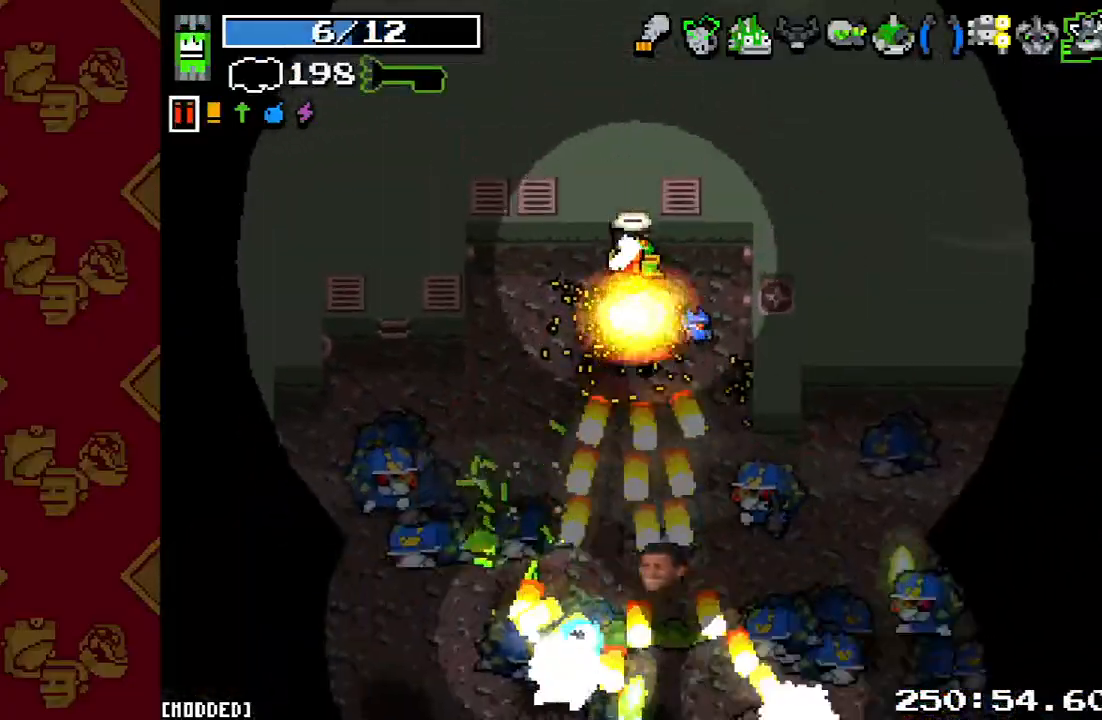
{"buttons": [], "left_stick": "up", "right_stick": "down", "events": [[67, "left_stick", "up-right"], [100, "L1", "down"], [100, "R2", "up"], [167, "left_stick", "right"], [233, "L1", "up"], [300, "R2", "down"], [300, "left_stick", "left"], [467, "R2", "up"], [500, "left_stick", "up"]]}
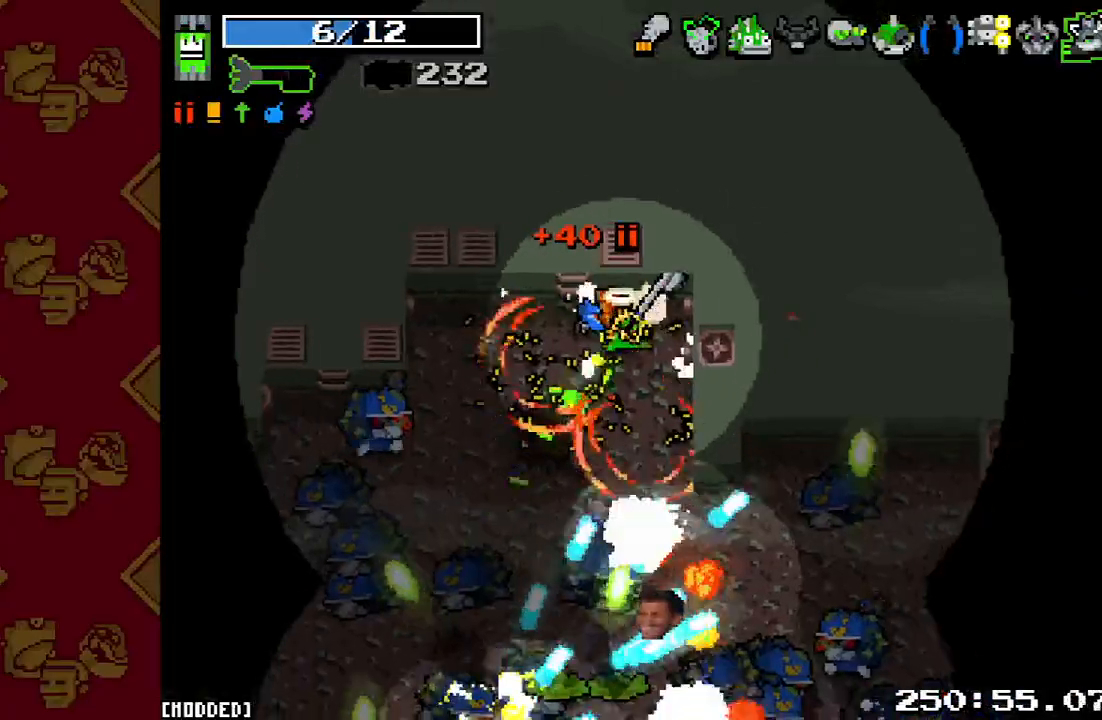
{"buttons": [], "left_stick": "right", "right_stick": "down-left", "events": [[33, "left_stick", "up-right"], [200, "right_stick", "down-left"], [233, "R2", "down"], [233, "left_stick", "center"], [400, "R2", "up"], [400, "left_stick", "right"]]}
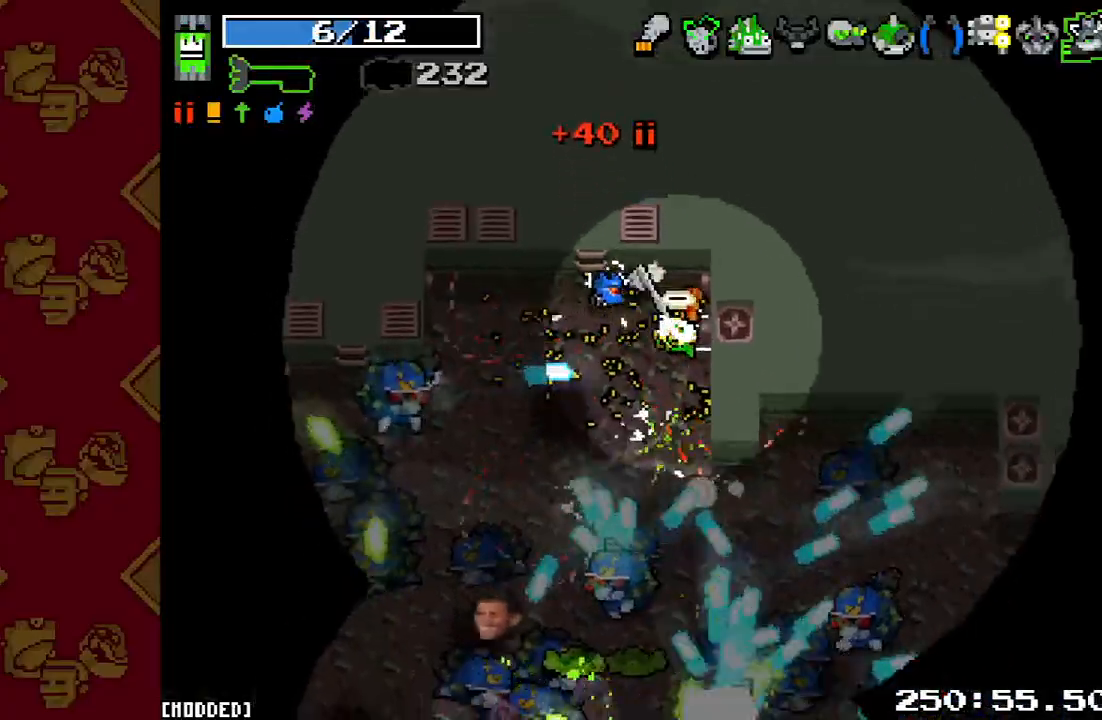
{"buttons": ["R2"], "left_stick": "up", "right_stick": "down", "events": [[100, "R2", "down"], [233, "R2", "up"], [233, "left_stick", "center"], [233, "right_stick", "center"], [400, "right_stick", "down-left"], [467, "R2", "down"], [467, "left_stick", "up"], [500, "right_stick", "down"]]}
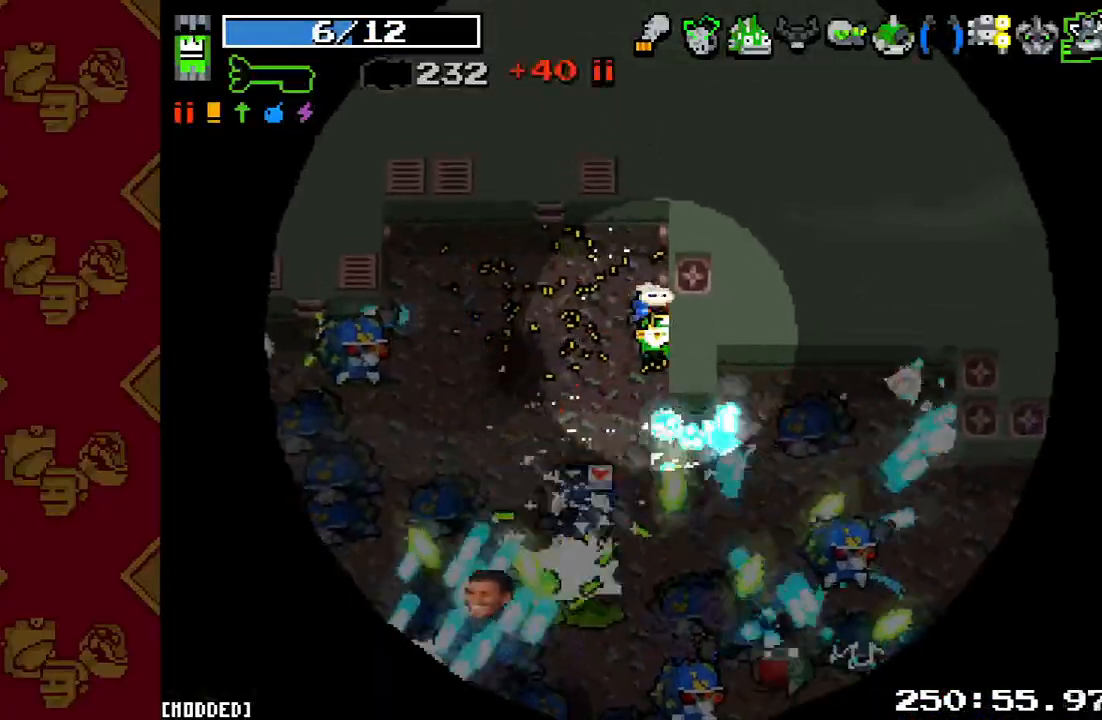
{"buttons": [], "left_stick": "down-right", "right_stick": "down", "events": [[33, "left_stick", "up-left"], [100, "R2", "up"], [133, "left_stick", "left"], [333, "left_stick", "down"], [367, "R2", "down"], [467, "R2", "up"], [467, "left_stick", "down-right"]]}
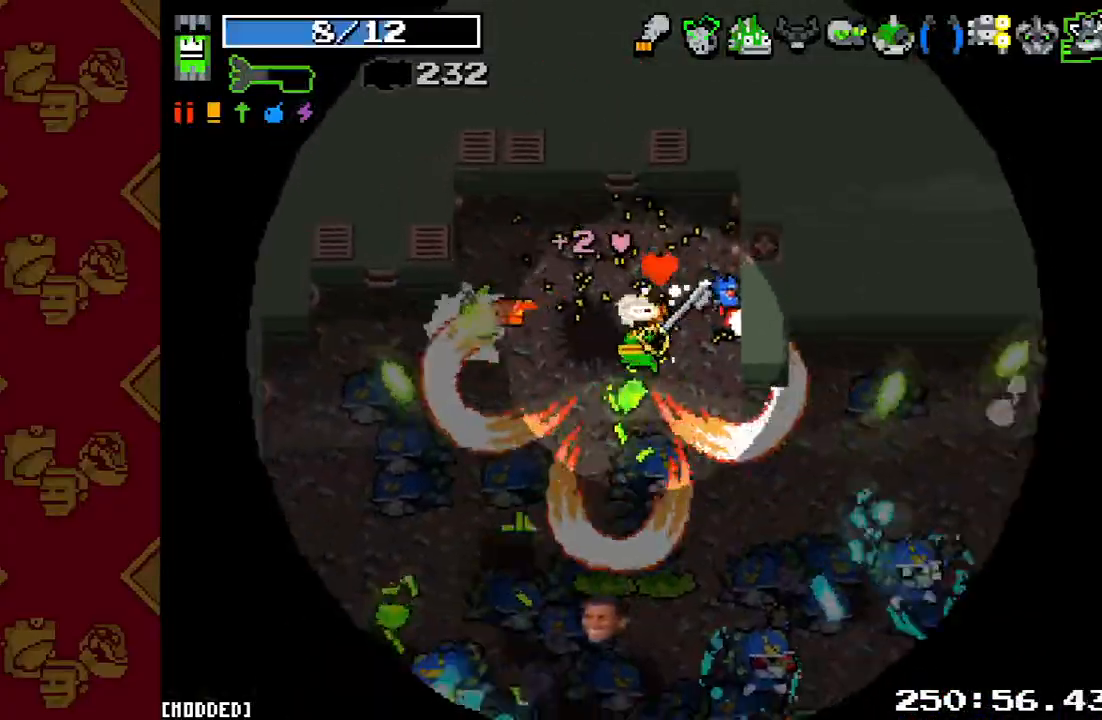
{"buttons": ["R2"], "left_stick": "down-right", "right_stick": "down", "events": [[100, "left_stick", "right"], [167, "R2", "down"], [333, "R2", "up"], [333, "left_stick", "down-right"], [467, "R2", "down"]]}
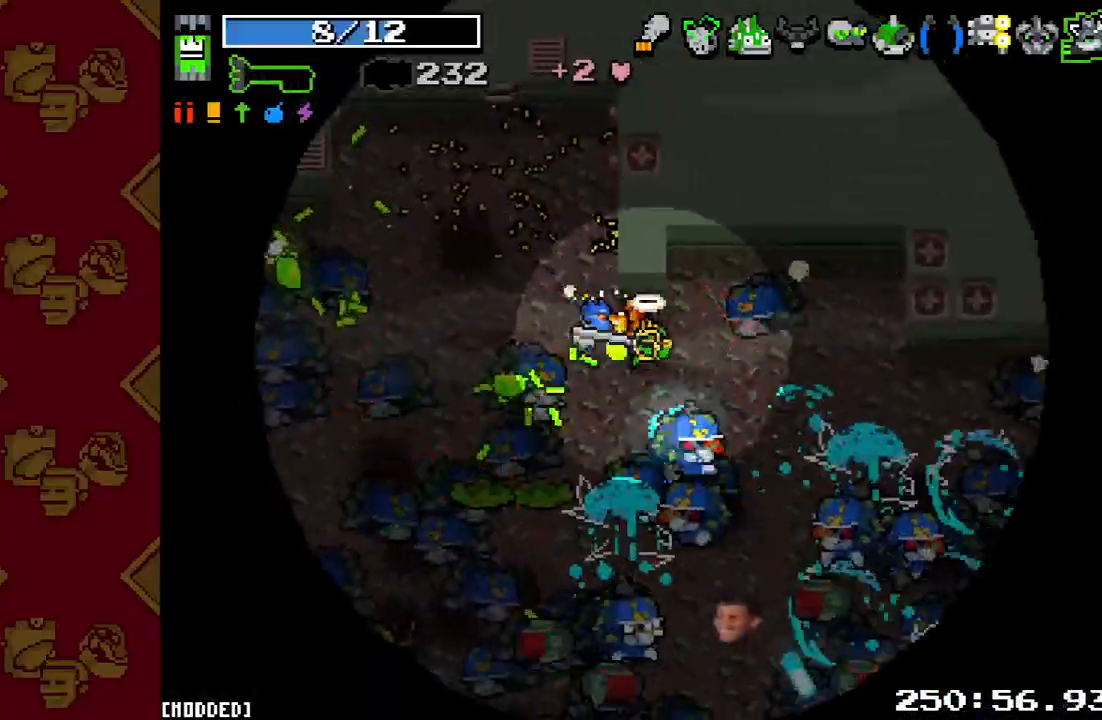
{"buttons": ["R2"], "left_stick": "right", "right_stick": "down", "events": [[33, "left_stick", "down-left"], [100, "left_stick", "up-left"], [133, "R2", "up"], [233, "R2", "down"], [367, "R2", "up"], [400, "left_stick", "right"], [500, "R2", "down"]]}
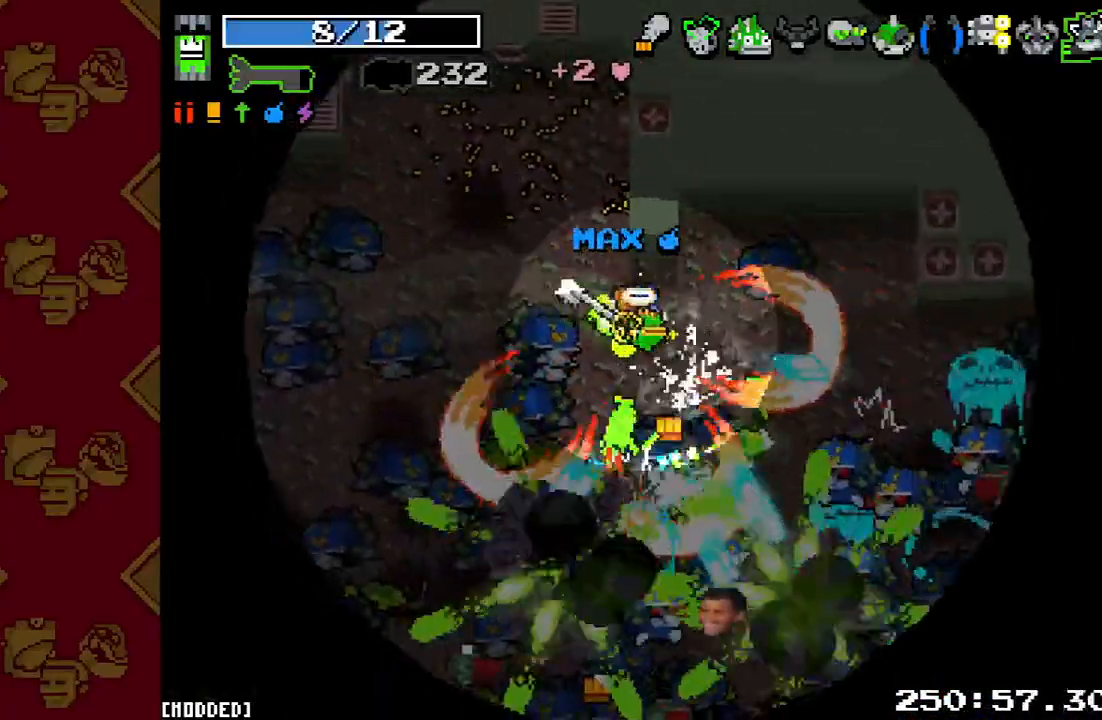
{"buttons": [], "left_stick": "up-right", "right_stick": "down-right", "events": [[133, "R2", "up"], [233, "right_stick", "down-right"], [267, "R2", "down"], [433, "R2", "up"], [433, "left_stick", "up-right"]]}
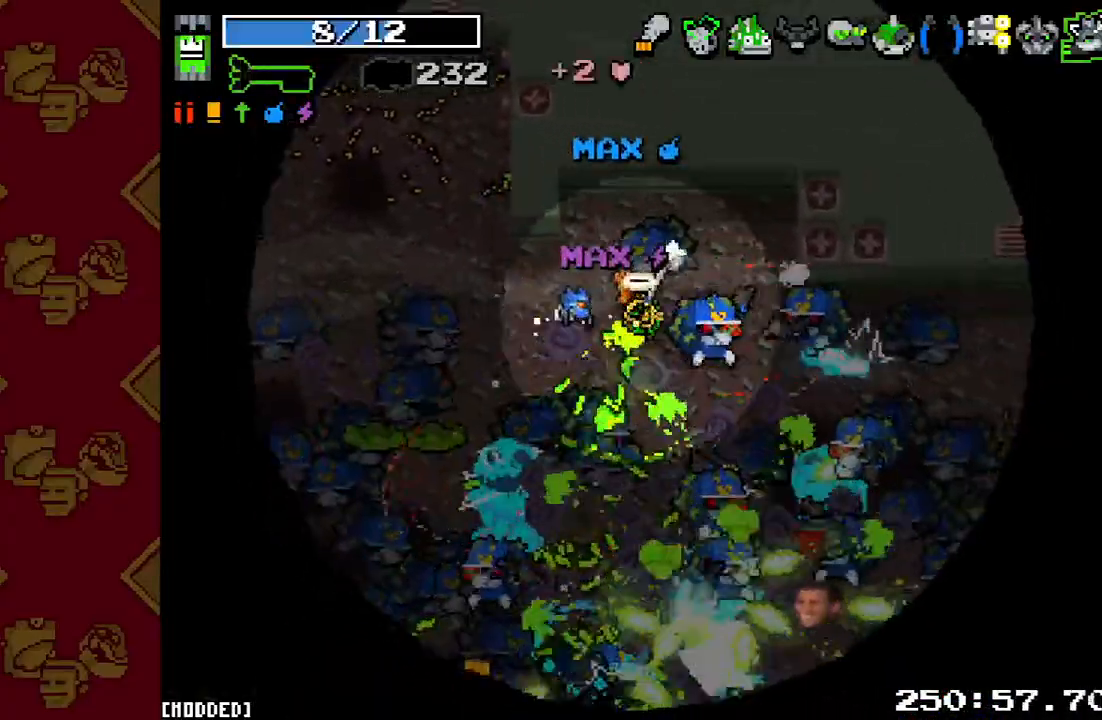
{"buttons": ["R2"], "left_stick": "up-left", "right_stick": "down-right", "events": [[33, "R2", "down"], [167, "R2", "up"], [267, "R2", "down"], [367, "left_stick", "up-left"], [400, "R2", "up"], [500, "R2", "down"]]}
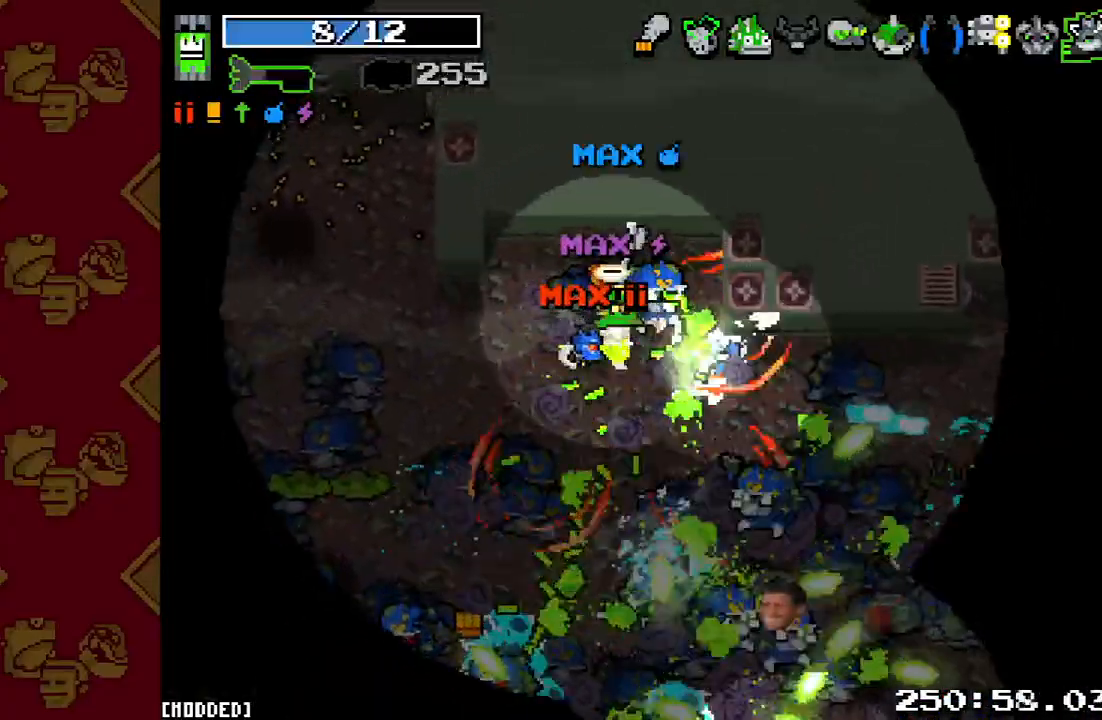
{"buttons": [], "left_stick": "down-left", "right_stick": "down", "events": [[100, "left_stick", "up-right"], [133, "R2", "up"], [200, "left_stick", "down-right"], [200, "right_stick", "down"], [267, "R2", "down"], [300, "left_stick", "down"], [400, "R2", "up"], [400, "left_stick", "down-left"]]}
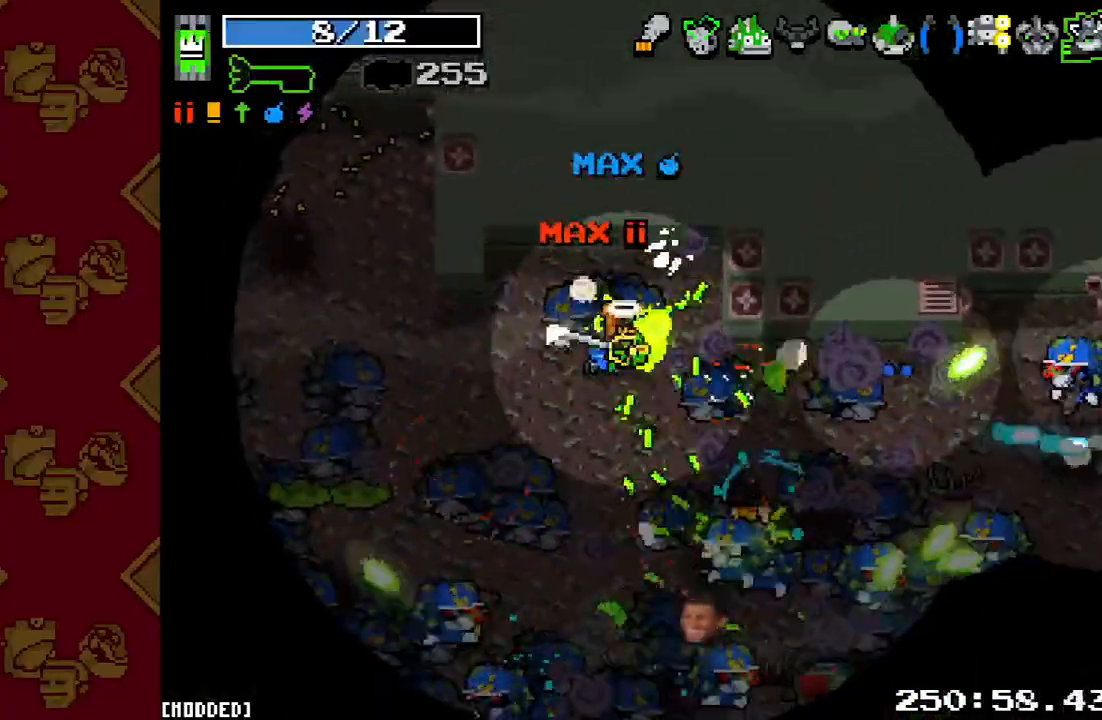
{"buttons": ["R2"], "left_stick": "left", "right_stick": "down", "events": [[33, "R2", "down"], [167, "R2", "up"], [267, "R2", "down"], [267, "left_stick", "left"], [400, "R2", "up"], [500, "R2", "down"]]}
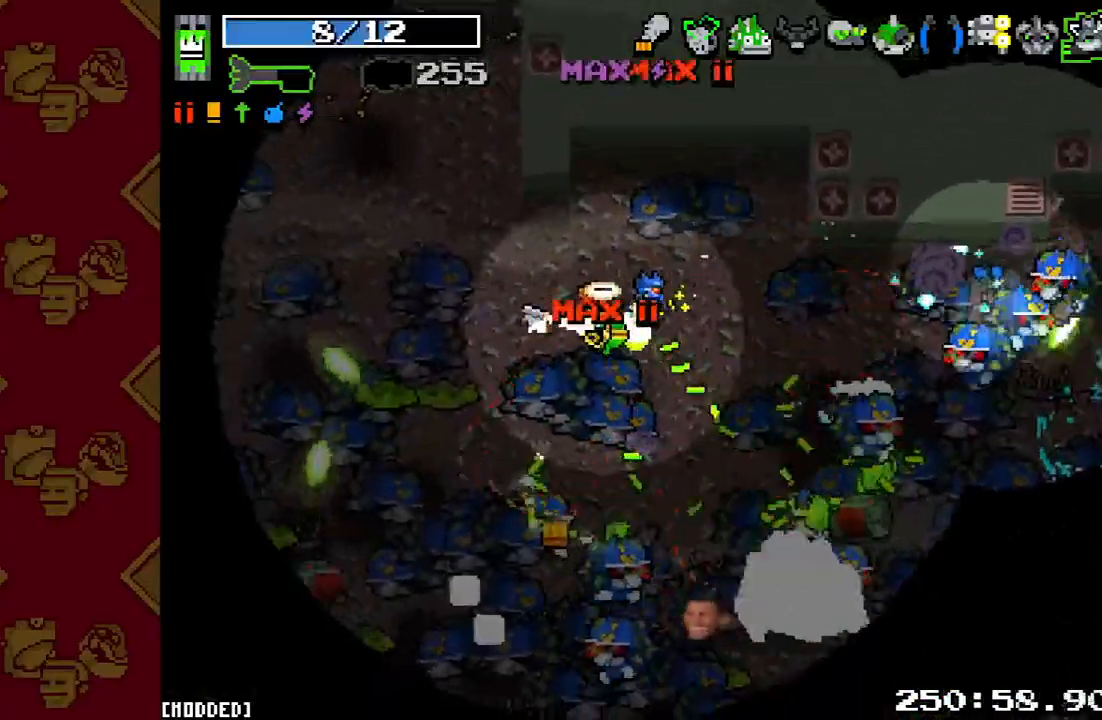
{"buttons": ["L1", "R2"], "left_stick": "up", "right_stick": "down-right", "events": [[167, "R2", "up"], [200, "left_stick", "up-left"], [267, "R2", "down"], [300, "right_stick", "down-right"], [400, "R2", "up"], [400, "left_stick", "up-right"], [467, "L1", "down"], [500, "R2", "down"], [500, "left_stick", "up"]]}
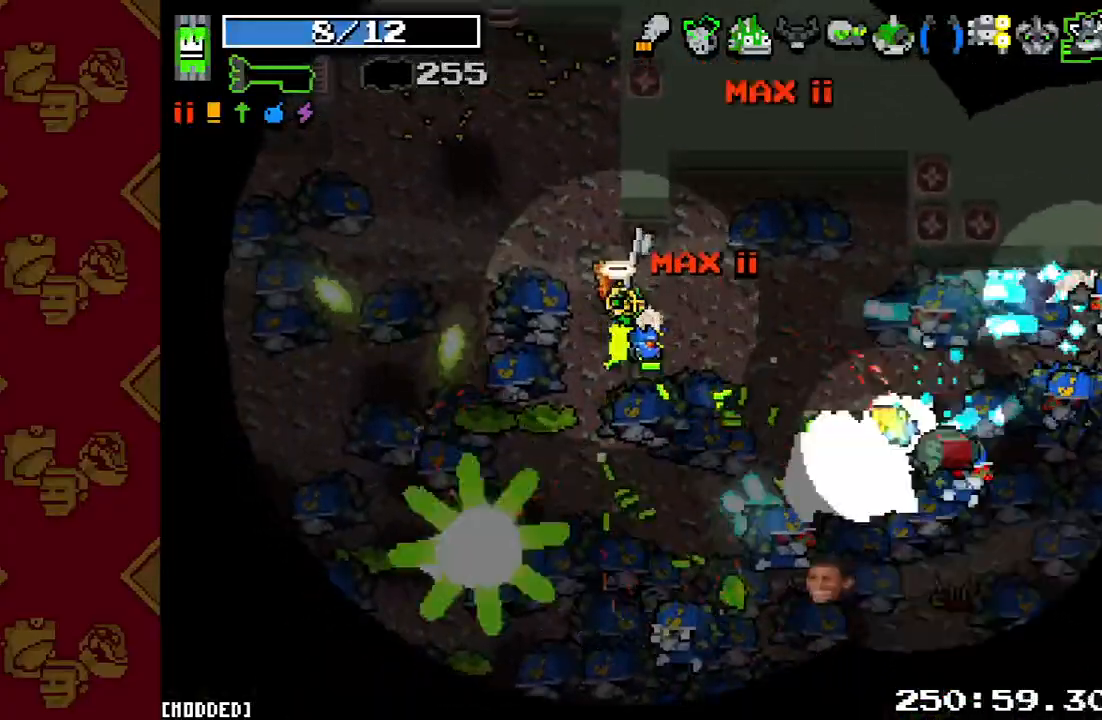
{"buttons": ["R2"], "left_stick": "up-left", "right_stick": "down-right", "events": [[33, "left_stick", "up-left"], [67, "L1", "up"], [300, "left_stick", "up-right"], [467, "left_stick", "up-left"]]}
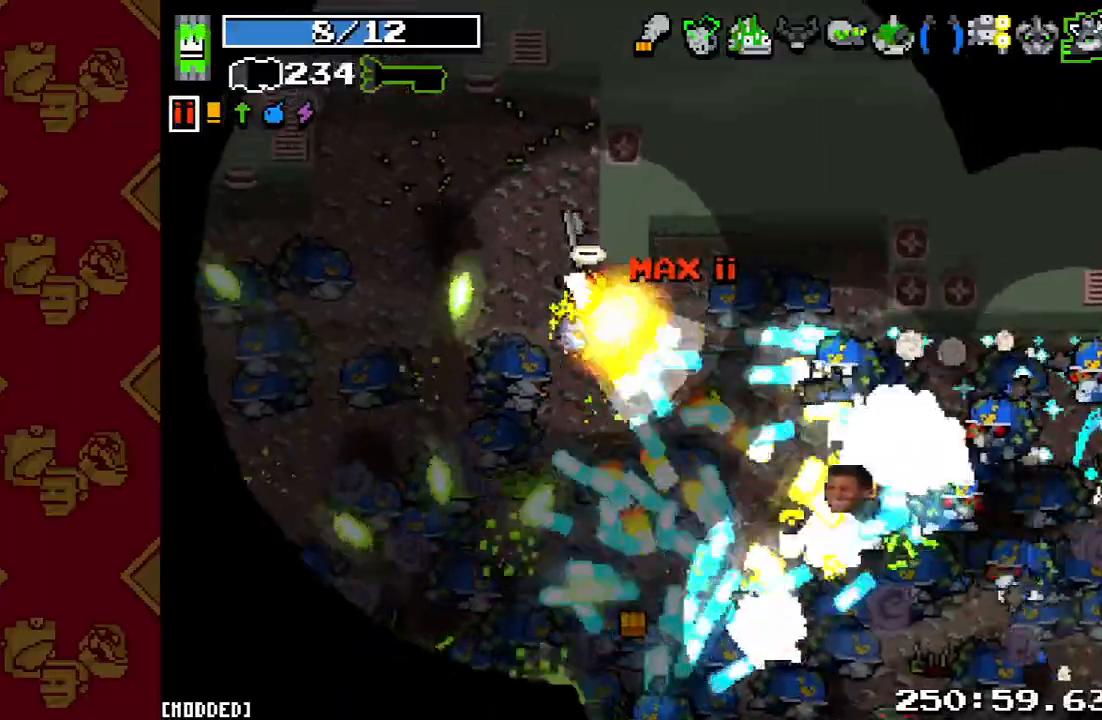
{"buttons": ["L1"], "left_stick": "up-right", "right_stick": "down-right", "events": [[300, "left_stick", "up-right"], [433, "R2", "up"], [500, "L1", "down"]]}
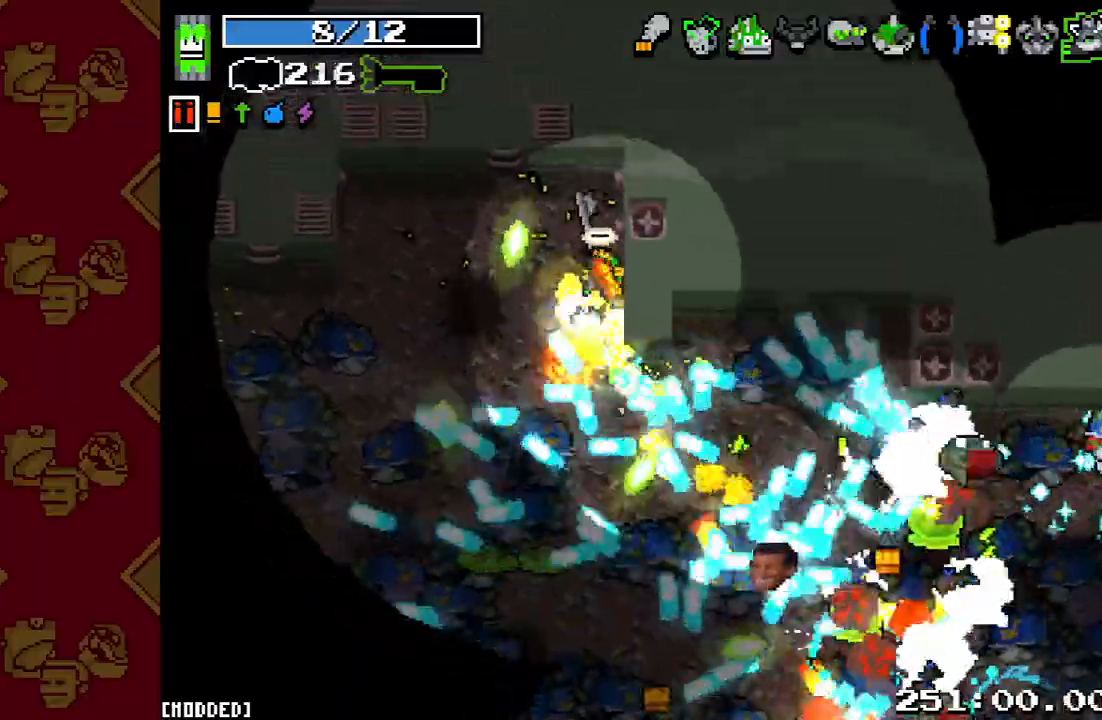
{"buttons": ["R2"], "left_stick": "down-right", "right_stick": "down-right", "events": [[100, "left_stick", "down-right"], [133, "L1", "up"], [333, "right_stick", "center"], [467, "R2", "down"], [467, "right_stick", "down-right"]]}
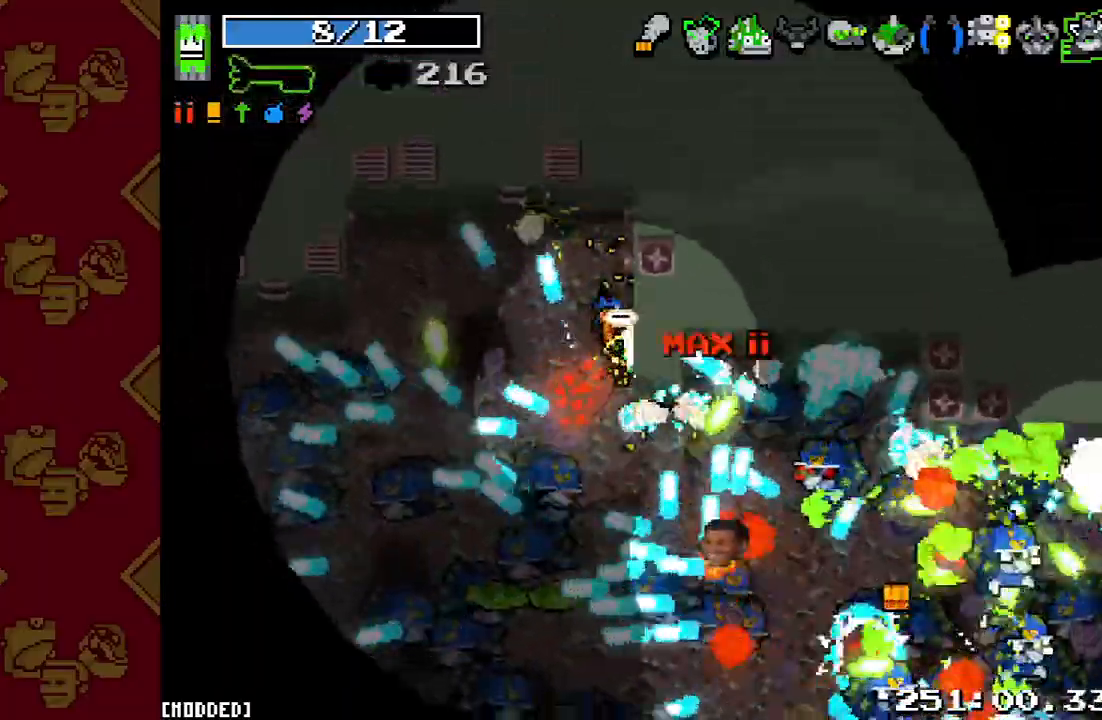
{"buttons": [], "left_stick": "down", "right_stick": "down-right", "events": [[167, "R2", "up"], [300, "R2", "down"], [433, "R2", "up"], [433, "left_stick", "down"]]}
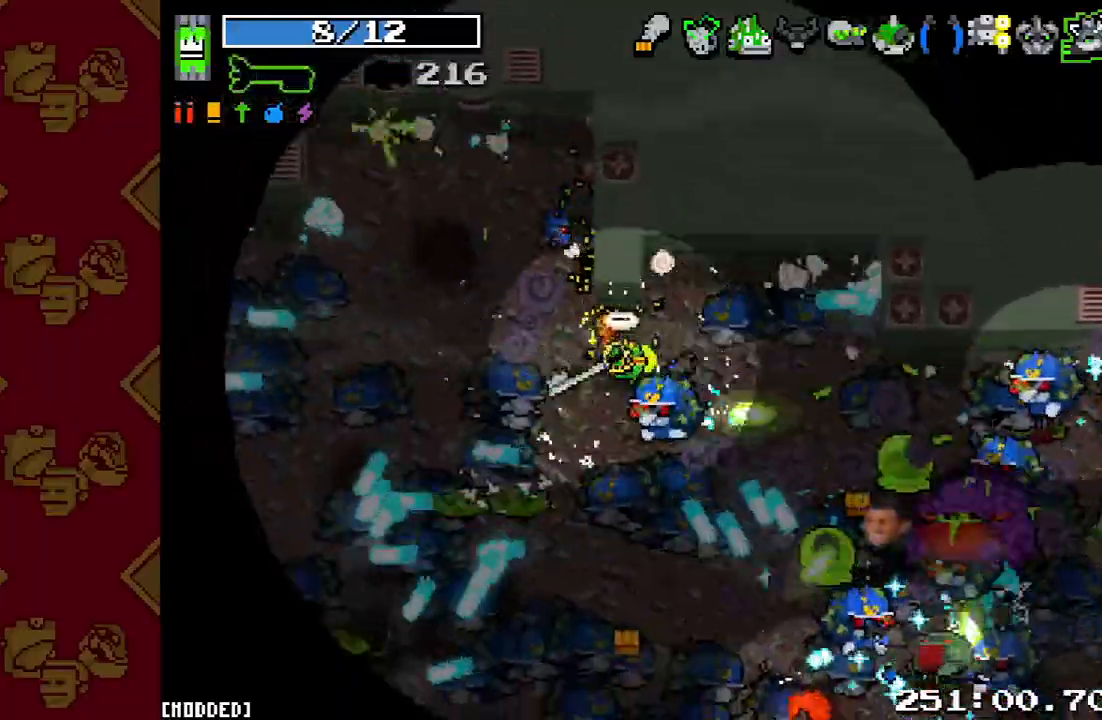
{"buttons": [], "left_stick": "left", "right_stick": "down-right", "events": [[67, "R2", "down"], [67, "left_stick", "down-left"], [200, "R2", "up"], [233, "left_stick", "left"], [300, "R2", "down"], [333, "left_stick", "up-left"], [467, "R2", "up"], [500, "left_stick", "left"]]}
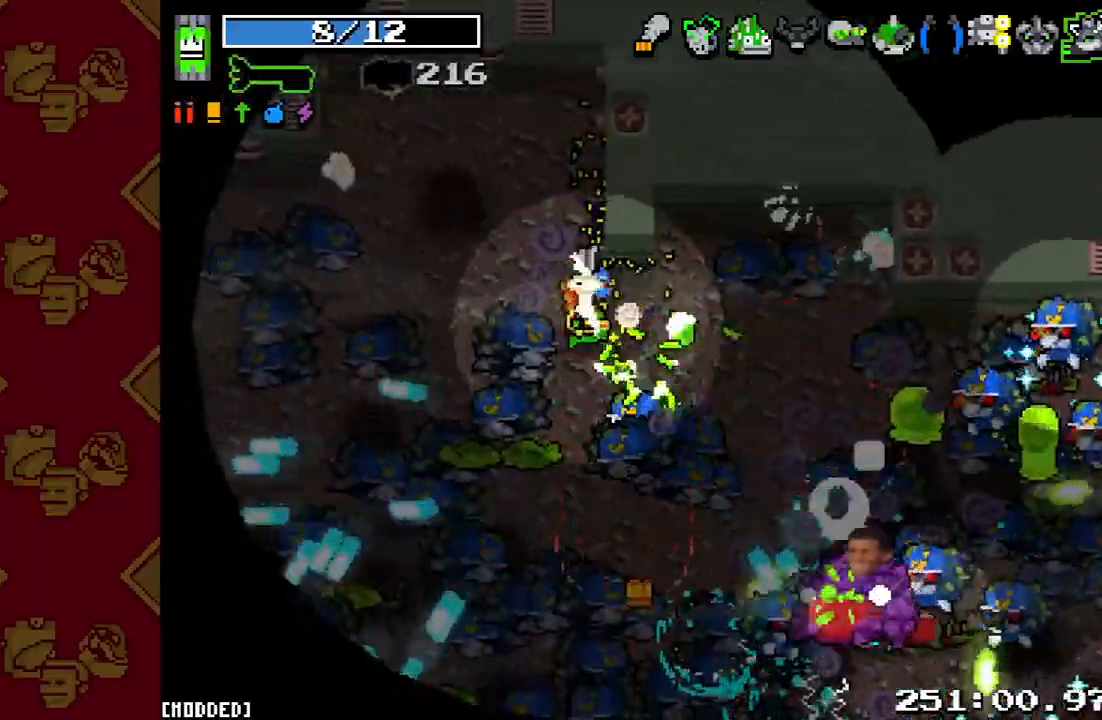
{"buttons": ["R2"], "left_stick": "down-left", "right_stick": "down", "events": [[100, "L1", "down"], [100, "R2", "down"], [100, "left_stick", "down-left"], [267, "L1", "up"], [400, "right_stick", "down"]]}
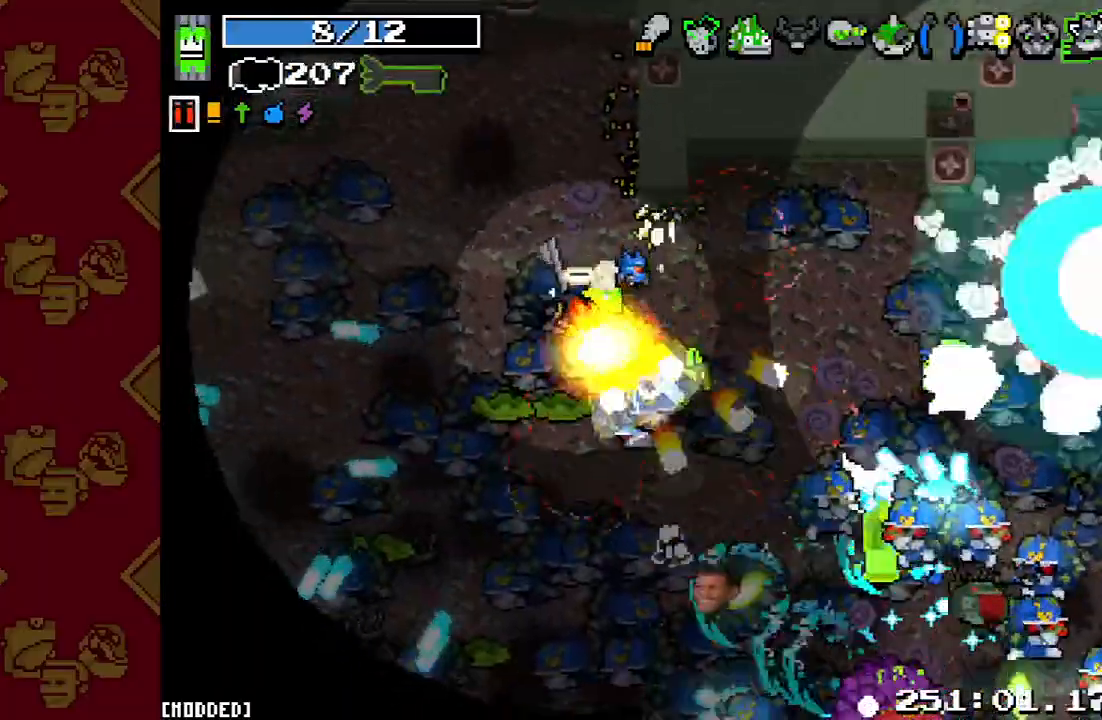
{"buttons": ["R2"], "left_stick": "down-left", "right_stick": "down", "events": []}
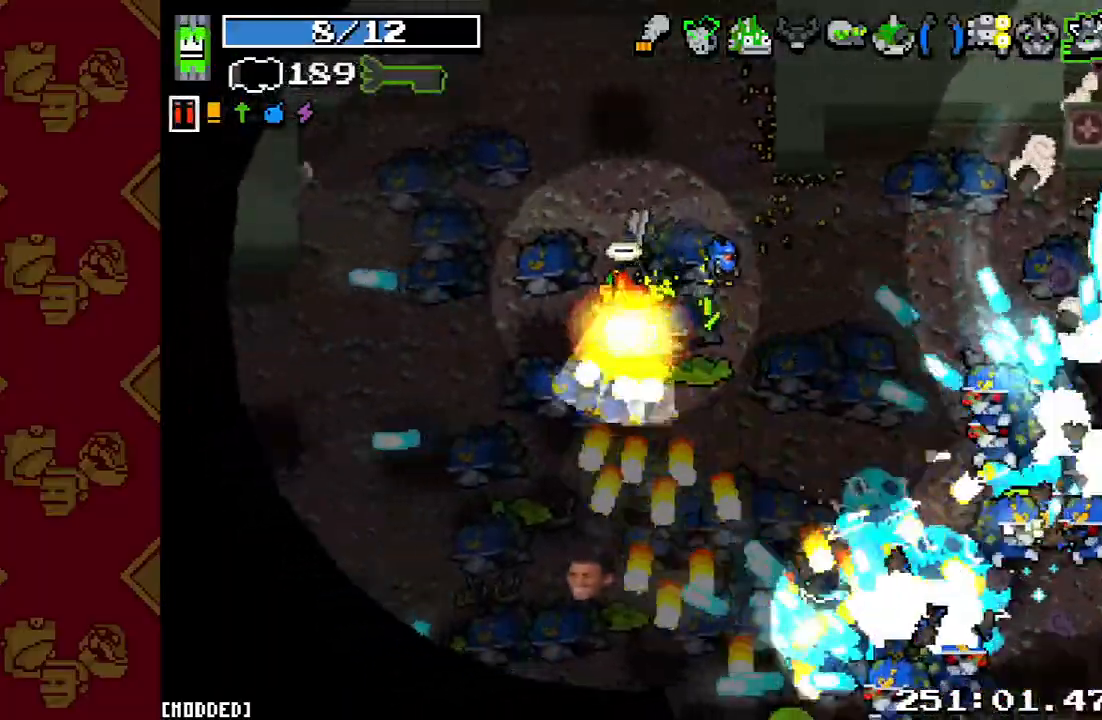
{"buttons": ["R2"], "left_stick": "down-left", "right_stick": "down-right", "events": [[100, "right_stick", "down-right"]]}
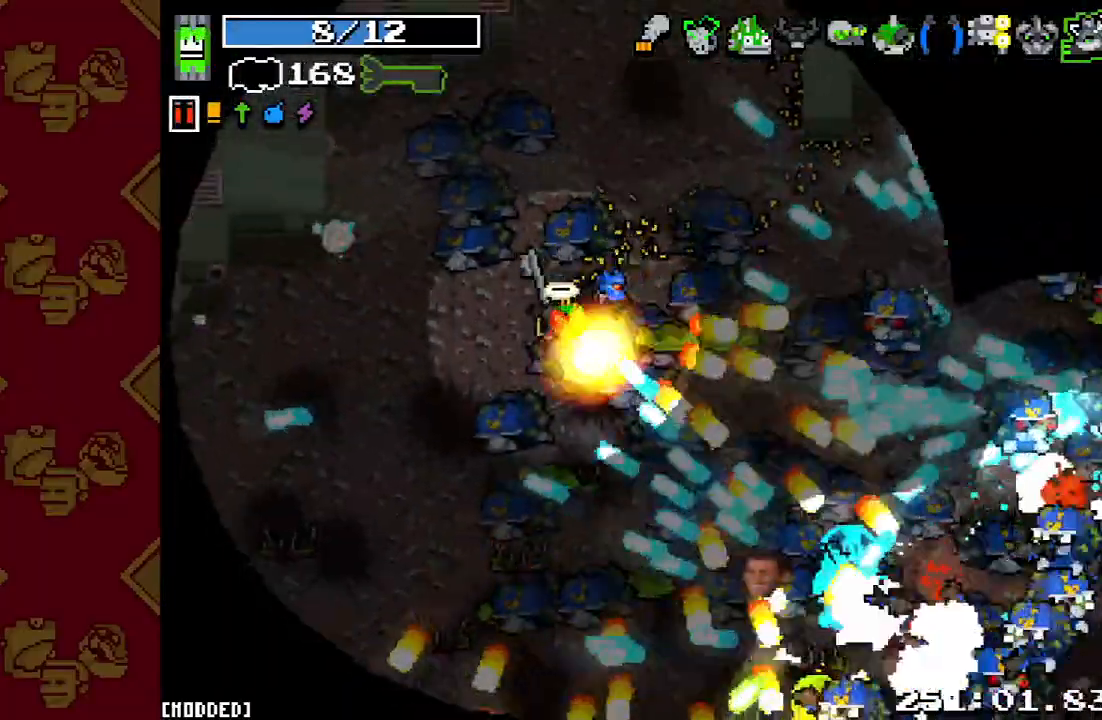
{"buttons": ["R2"], "left_stick": "left", "right_stick": "down-right", "events": [[67, "right_stick", "down"], [167, "left_stick", "up-left"], [233, "L1", "down"], [233, "R2", "up"], [333, "right_stick", "down-right"], [367, "L1", "up"], [367, "R2", "down"], [400, "left_stick", "left"]]}
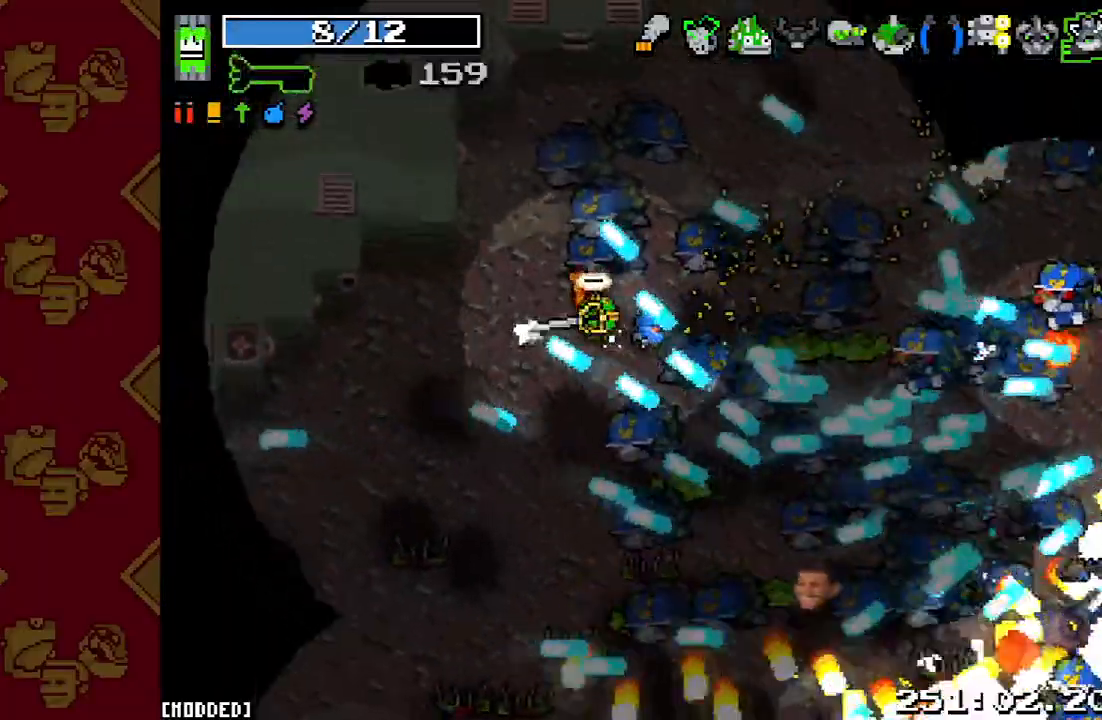
{"buttons": [], "left_stick": "down-left", "right_stick": "down-right", "events": [[33, "R2", "up"], [33, "left_stick", "down-left"], [267, "R2", "down"], [500, "R2", "up"]]}
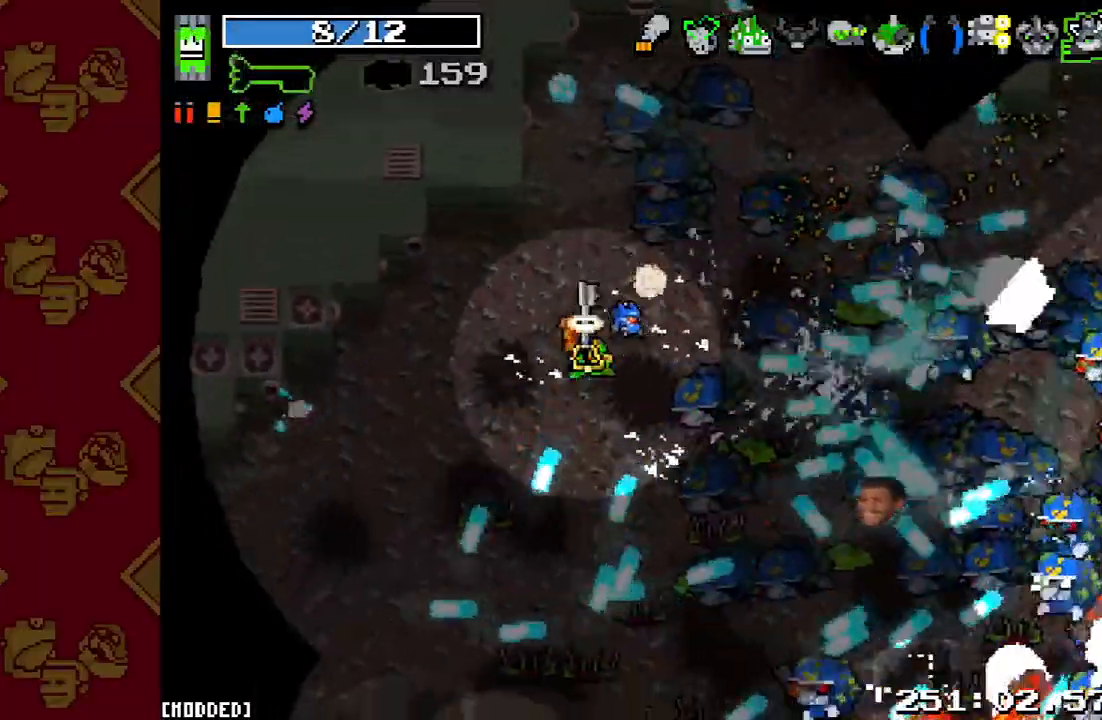
{"buttons": [], "left_stick": "down-left", "right_stick": "down-right", "events": [[300, "R2", "down"], [500, "R2", "up"]]}
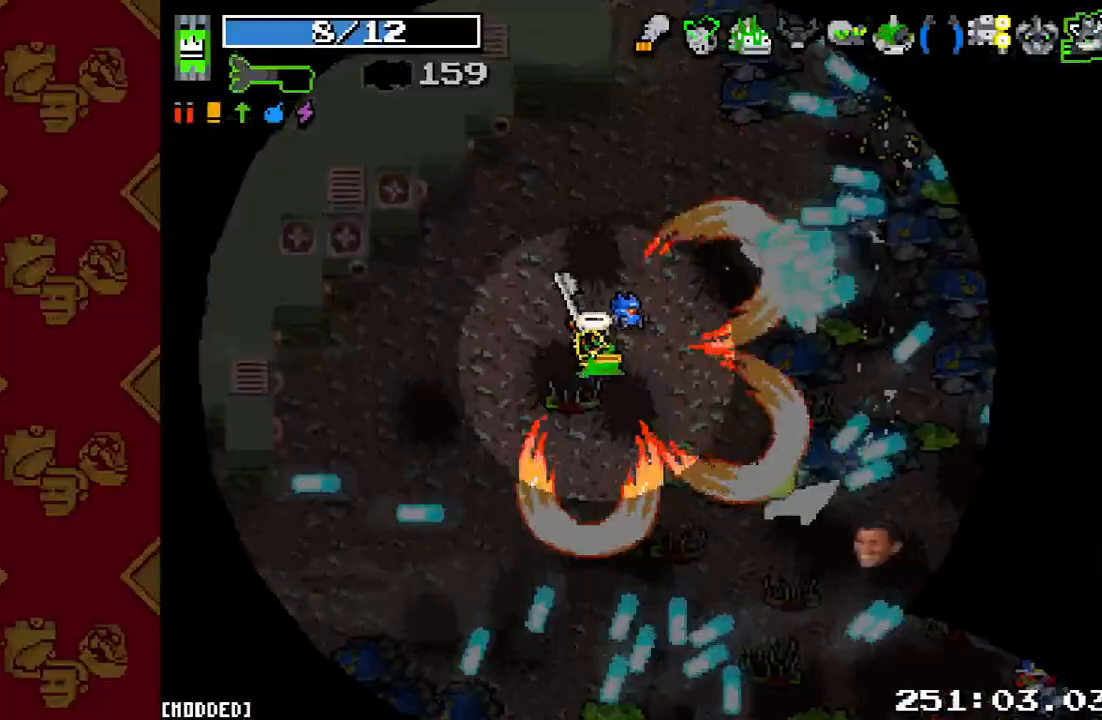
{"buttons": [], "left_stick": "down-left", "right_stick": "down-right", "events": [[133, "left_stick", "left"], [267, "R2", "down"], [400, "left_stick", "down-left"], [433, "R2", "up"]]}
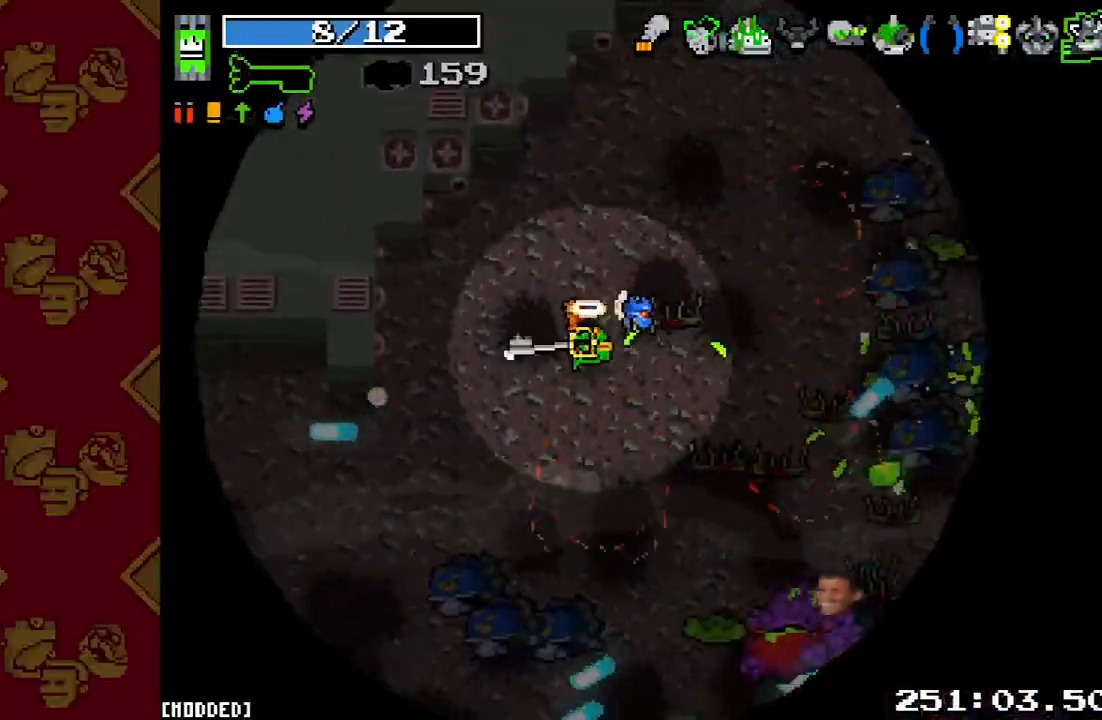
{"buttons": ["R2"], "left_stick": "left", "right_stick": "down", "events": [[33, "L1", "down"], [133, "R2", "down"], [133, "right_stick", "down"], [167, "L1", "up"], [300, "left_stick", "left"]]}
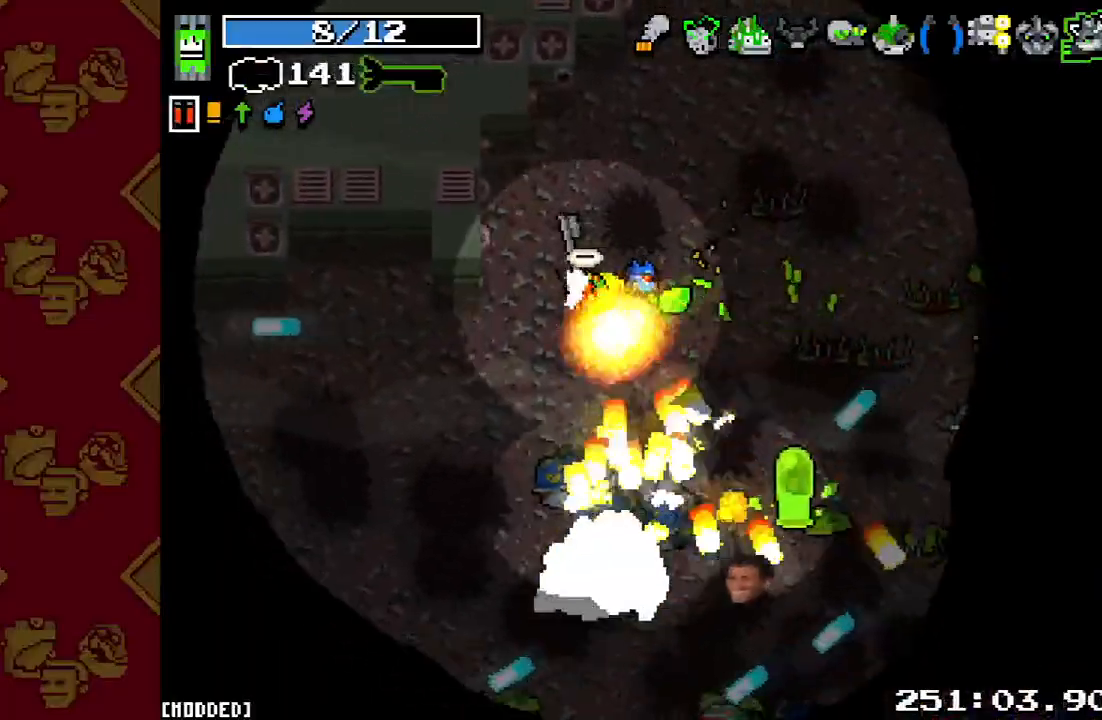
{"buttons": ["R2"], "left_stick": "down-left", "right_stick": "down", "events": [[100, "left_stick", "down-left"]]}
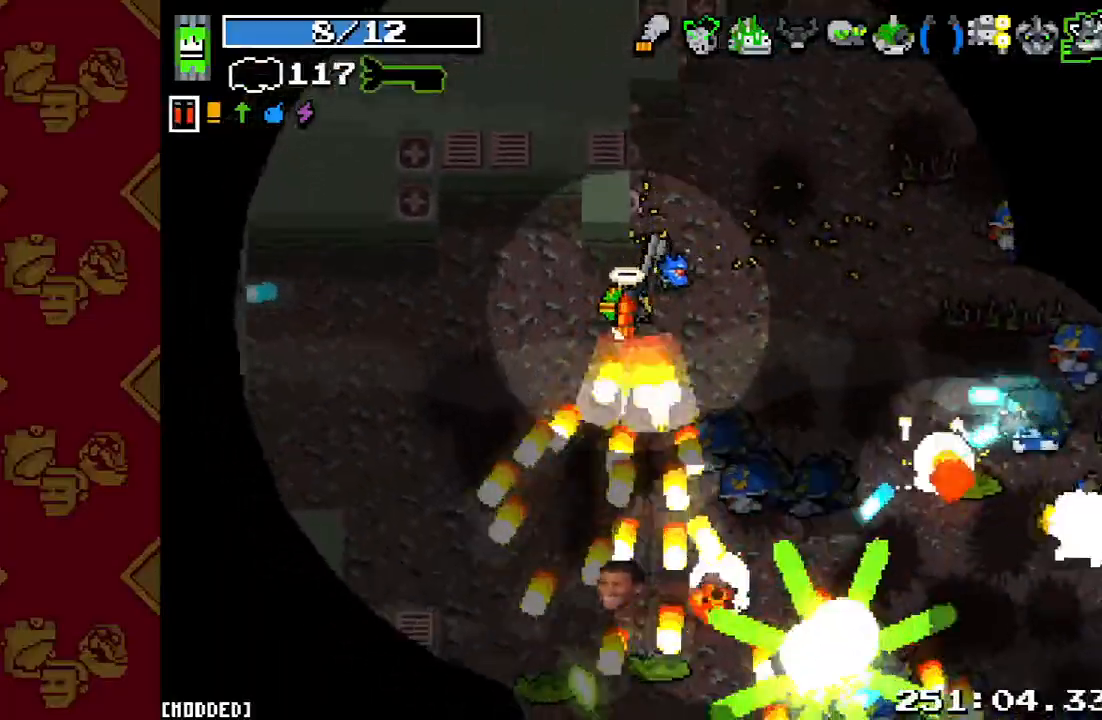
{"buttons": ["R2"], "left_stick": "left", "right_stick": "down-right", "events": [[33, "left_stick", "left"], [267, "left_stick", "up-left"], [400, "left_stick", "left"], [400, "right_stick", "down-right"]]}